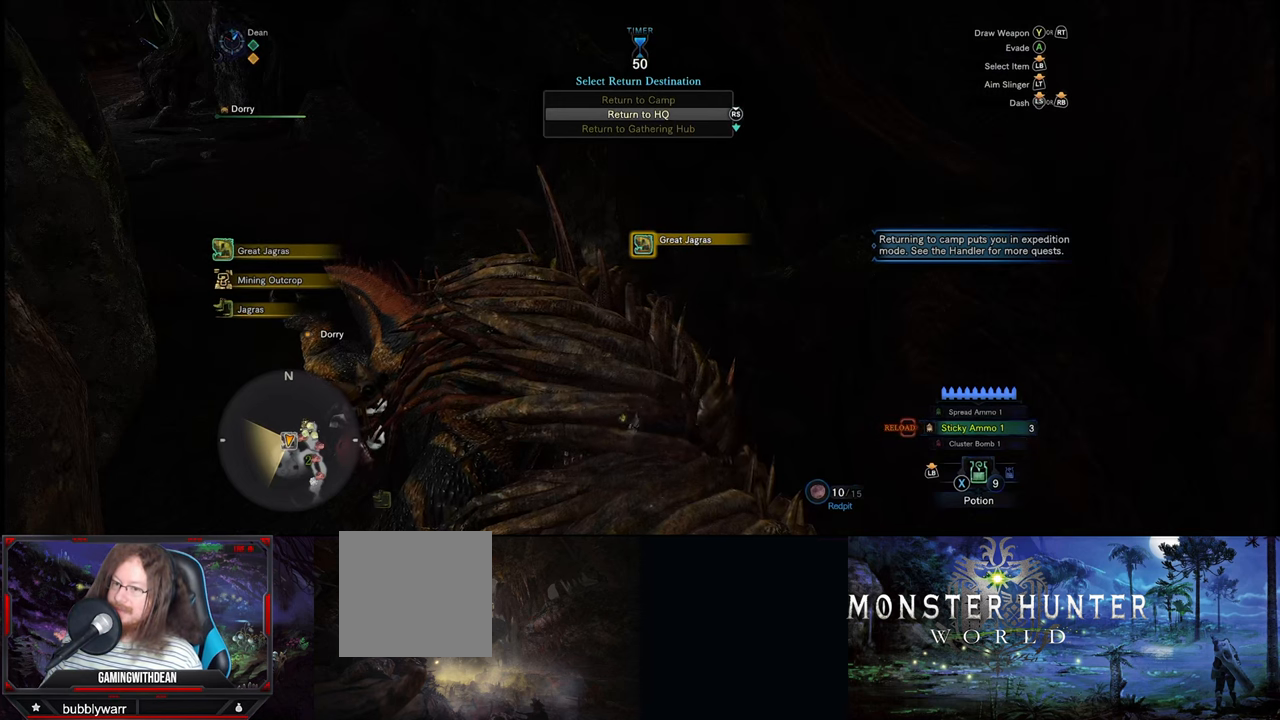
Gameplay with a controller (Xbox layout); each line is a JSON object with the inputs held at the frame after it. "events" lists button and stick changes between this image and that frame as [ms after this image, input, new state], when the widget could be followed in between. Not read: L1 L2 L3 R1 R2 R3.
{"buttons": [], "left_stick": "center", "right_stick": "center", "events": []}
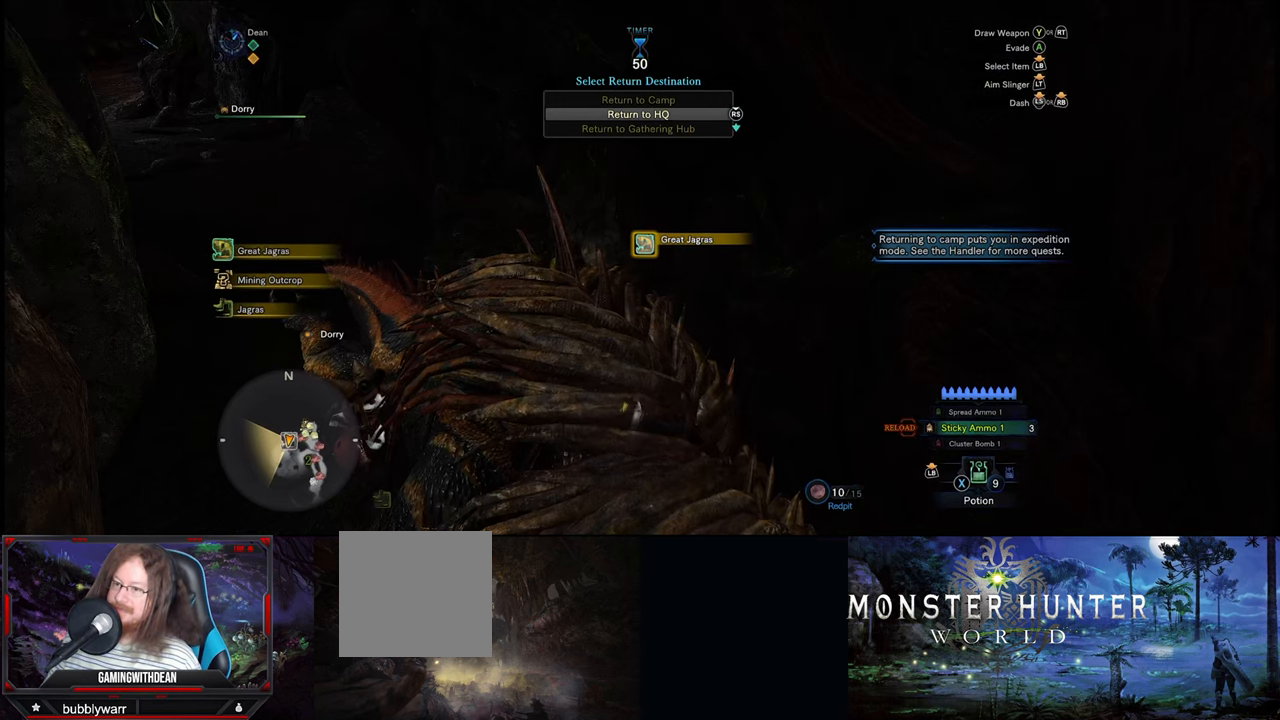
{"buttons": [], "left_stick": "center", "right_stick": "center", "events": []}
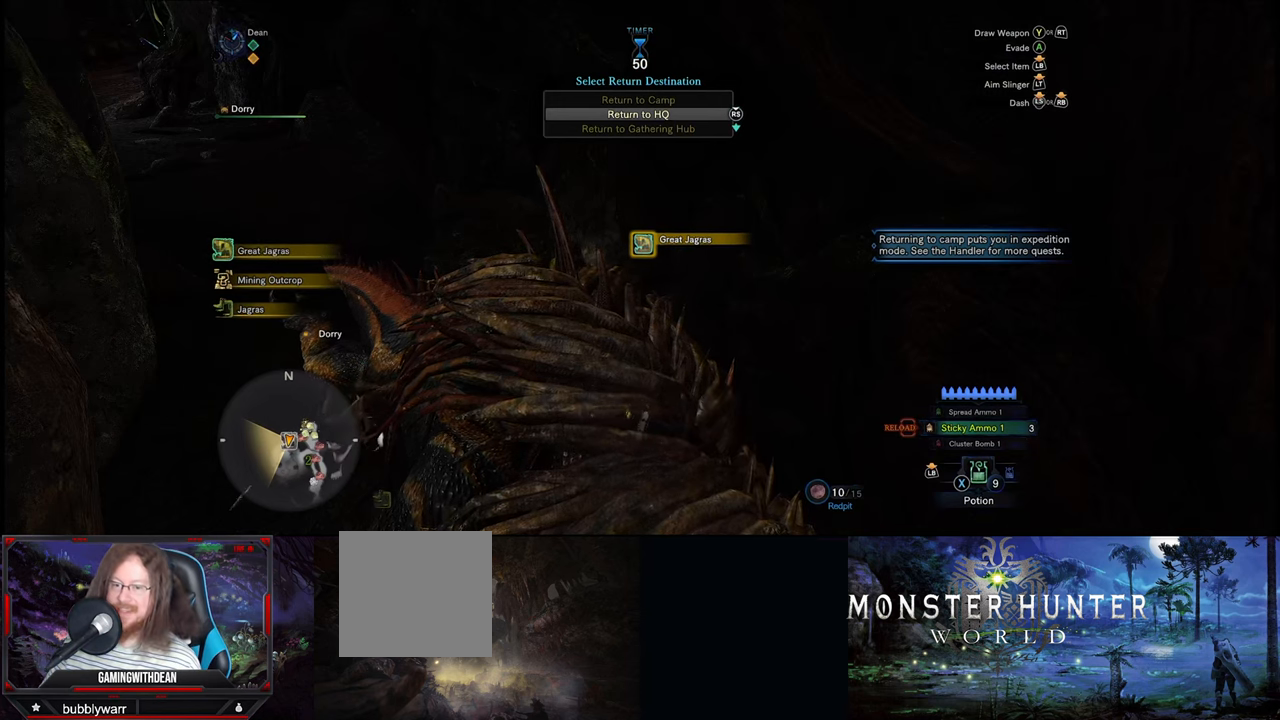
{"buttons": [], "left_stick": "center", "right_stick": "center", "events": []}
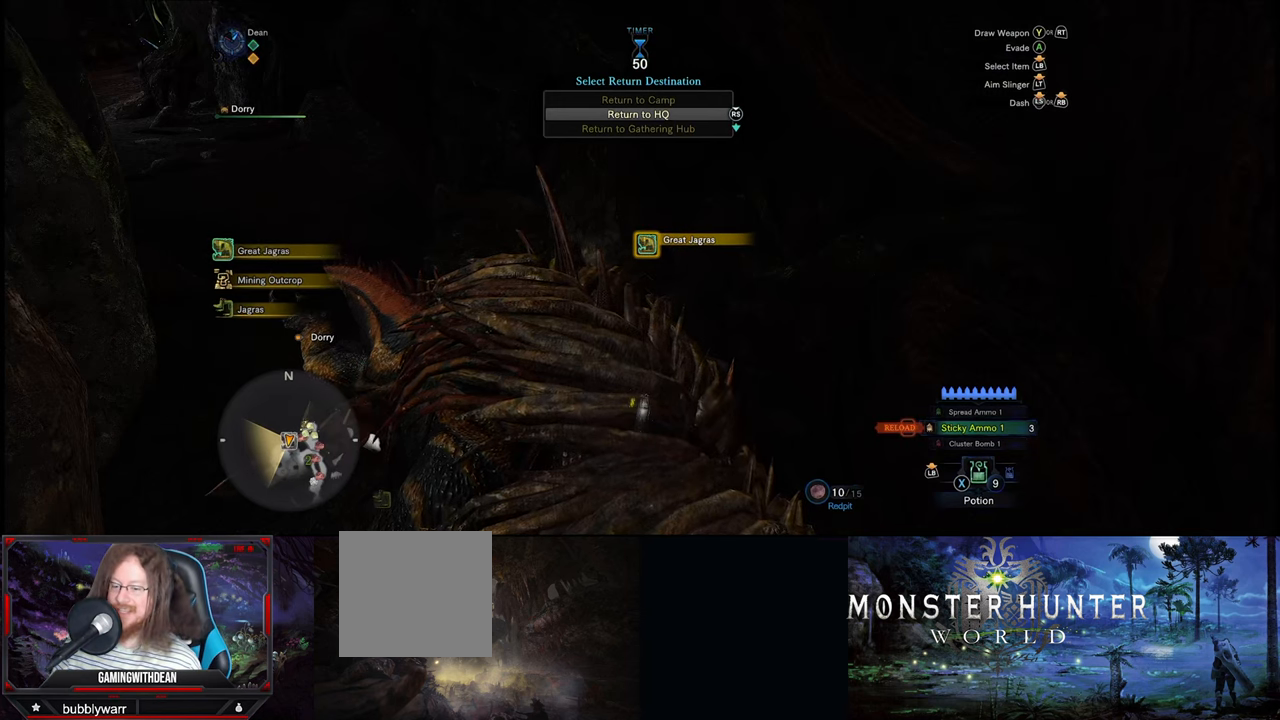
{"buttons": [], "left_stick": "center", "right_stick": "center", "events": []}
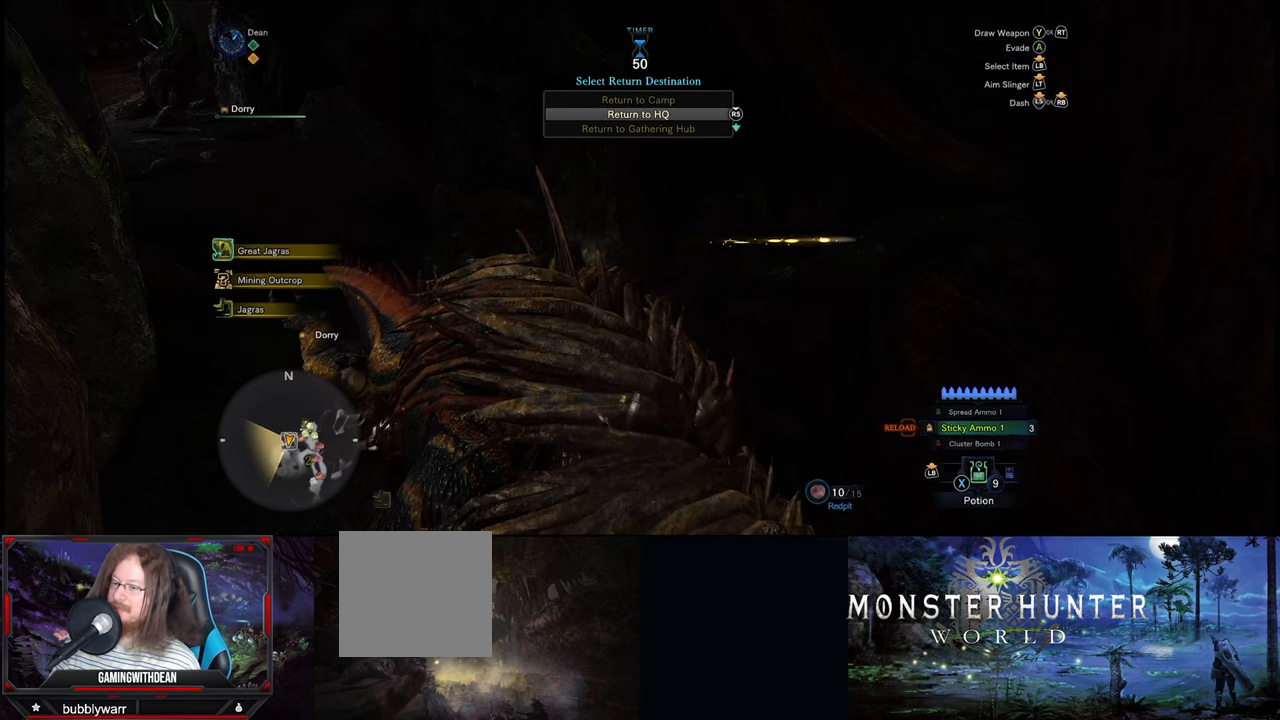
{"buttons": [], "left_stick": "center", "right_stick": "left", "events": [[500, "right_stick", "left"]]}
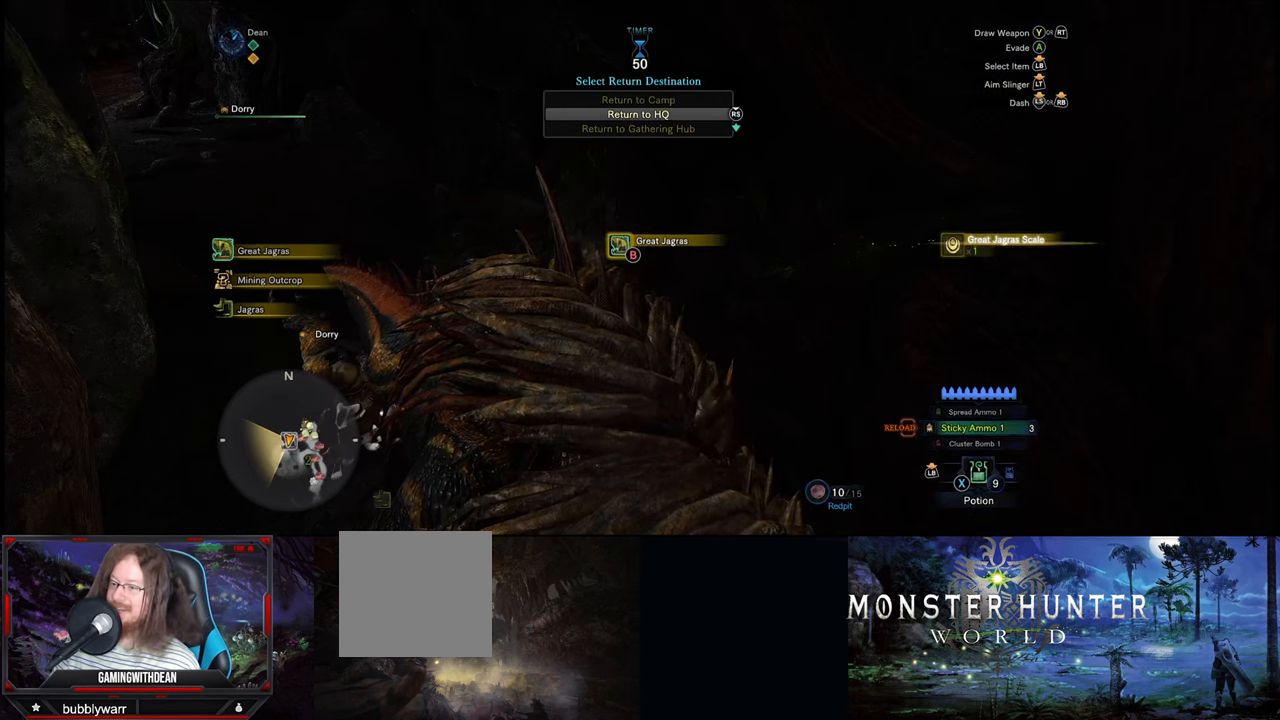
{"buttons": ["B"], "left_stick": "center", "right_stick": "center", "events": [[250, "right_stick", "center"], [400, "B", "down"]]}
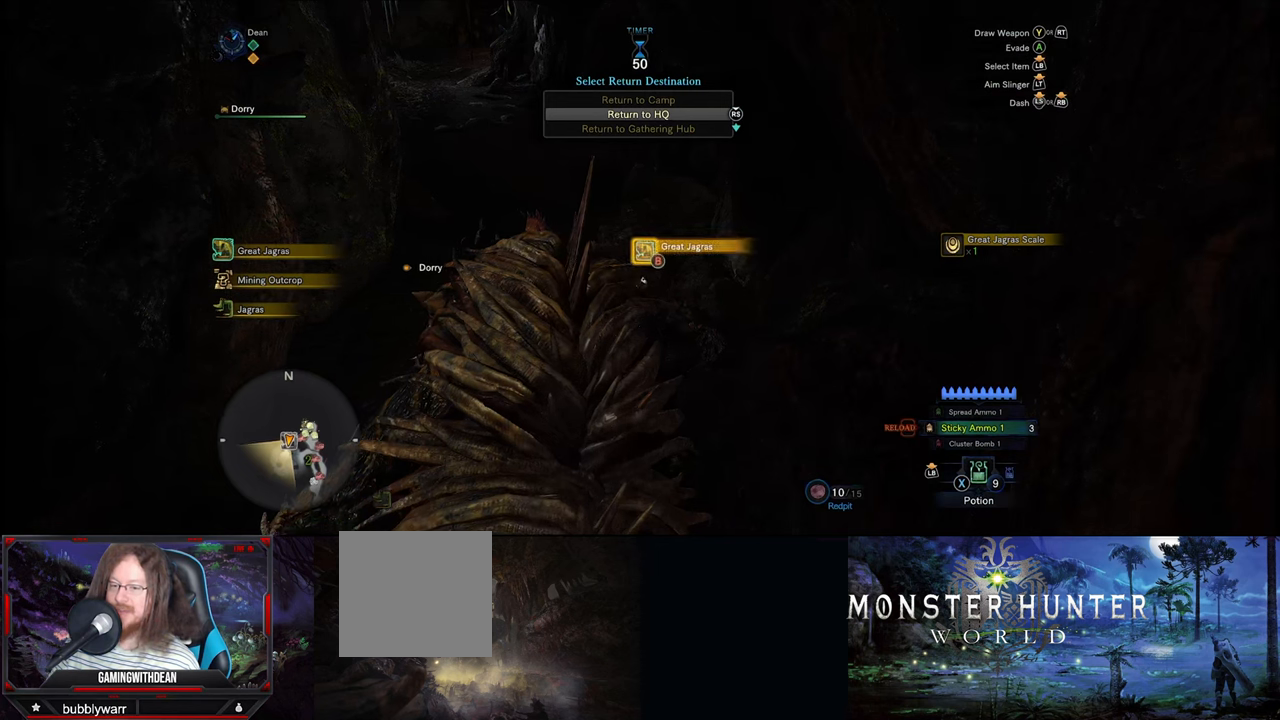
{"buttons": [], "left_stick": "center", "right_stick": "center", "events": [[50, "B", "up"]]}
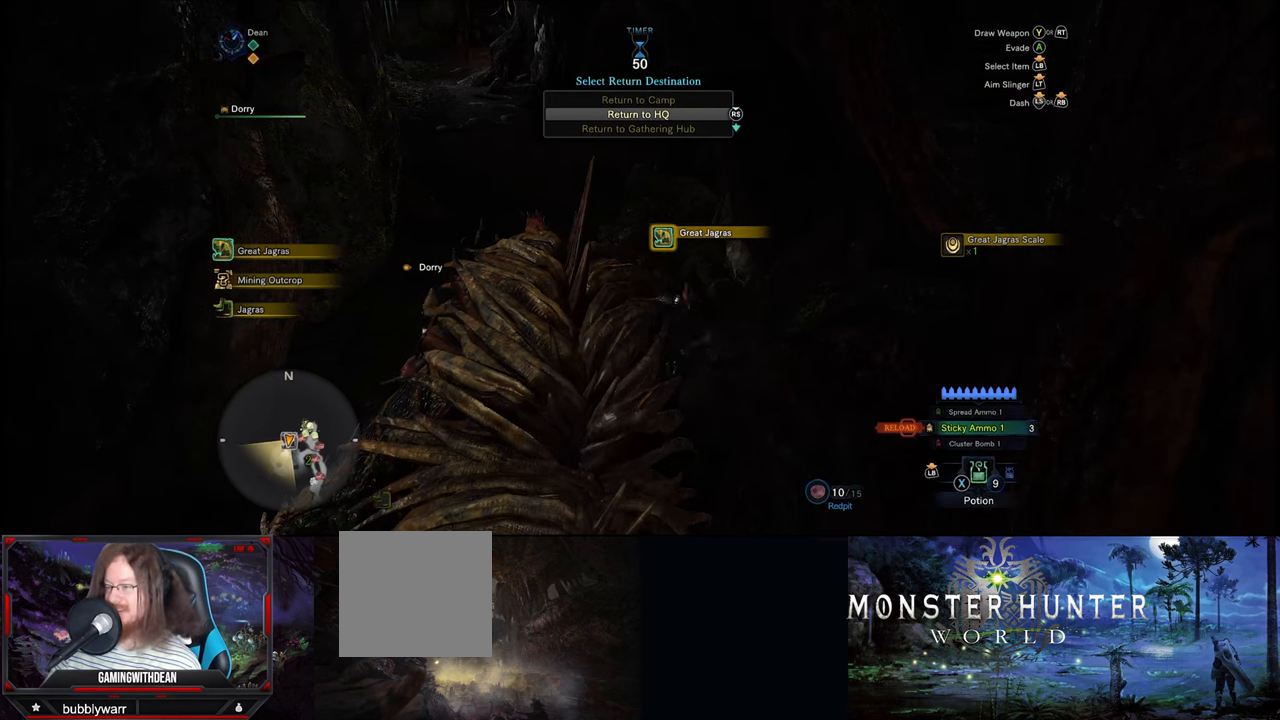
{"buttons": [], "left_stick": "center", "right_stick": "center", "events": []}
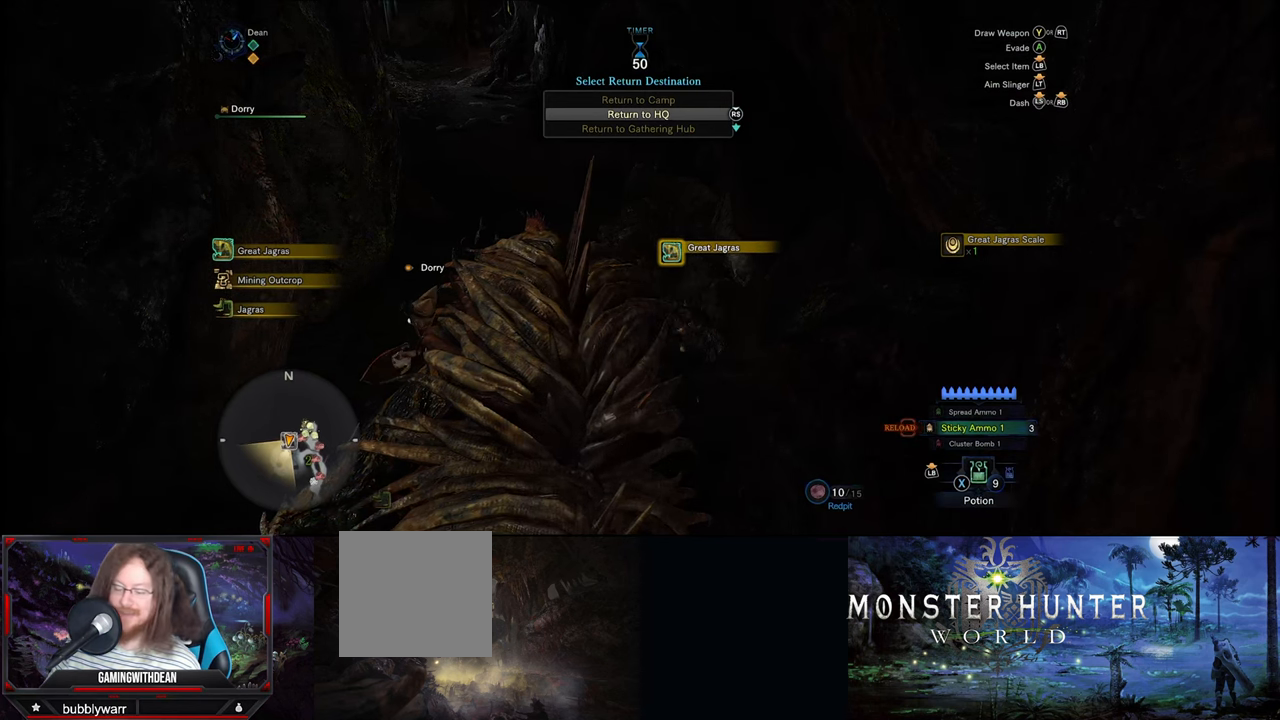
{"buttons": [], "left_stick": "center", "right_stick": "center", "events": []}
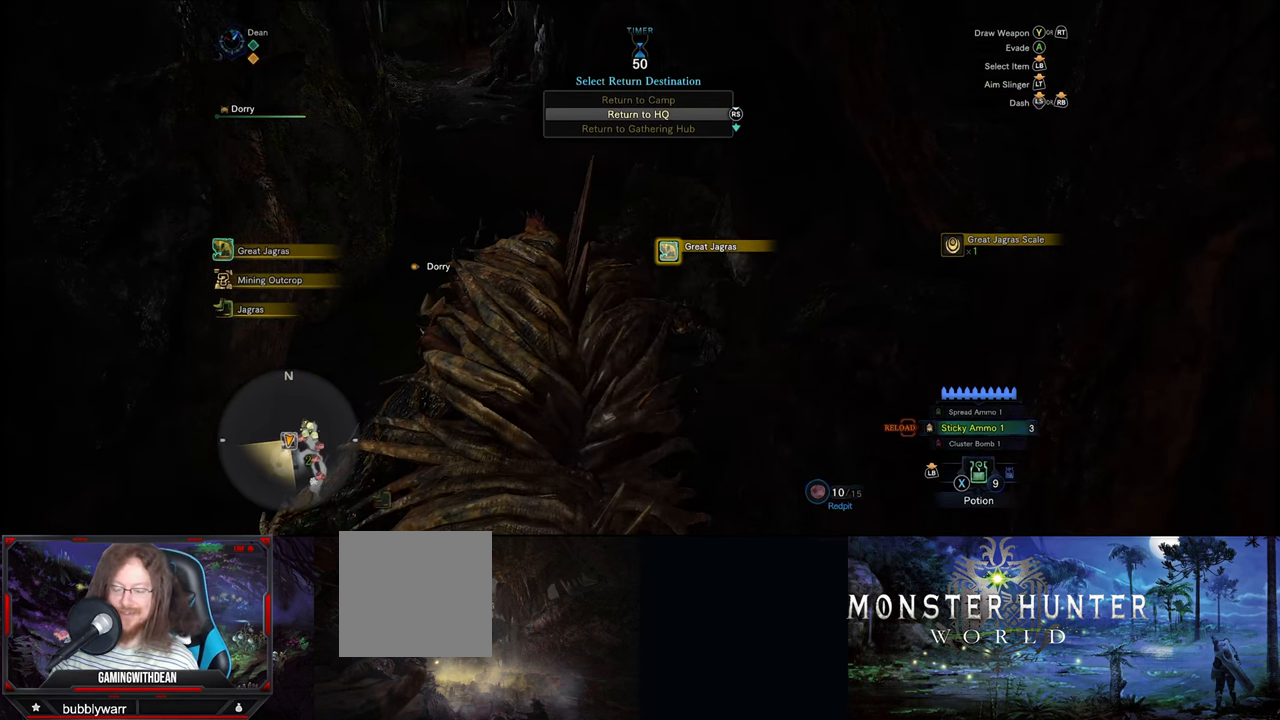
{"buttons": [], "left_stick": "center", "right_stick": "center", "events": [[184, "right_stick", "down-left"], [367, "right_stick", "center"]]}
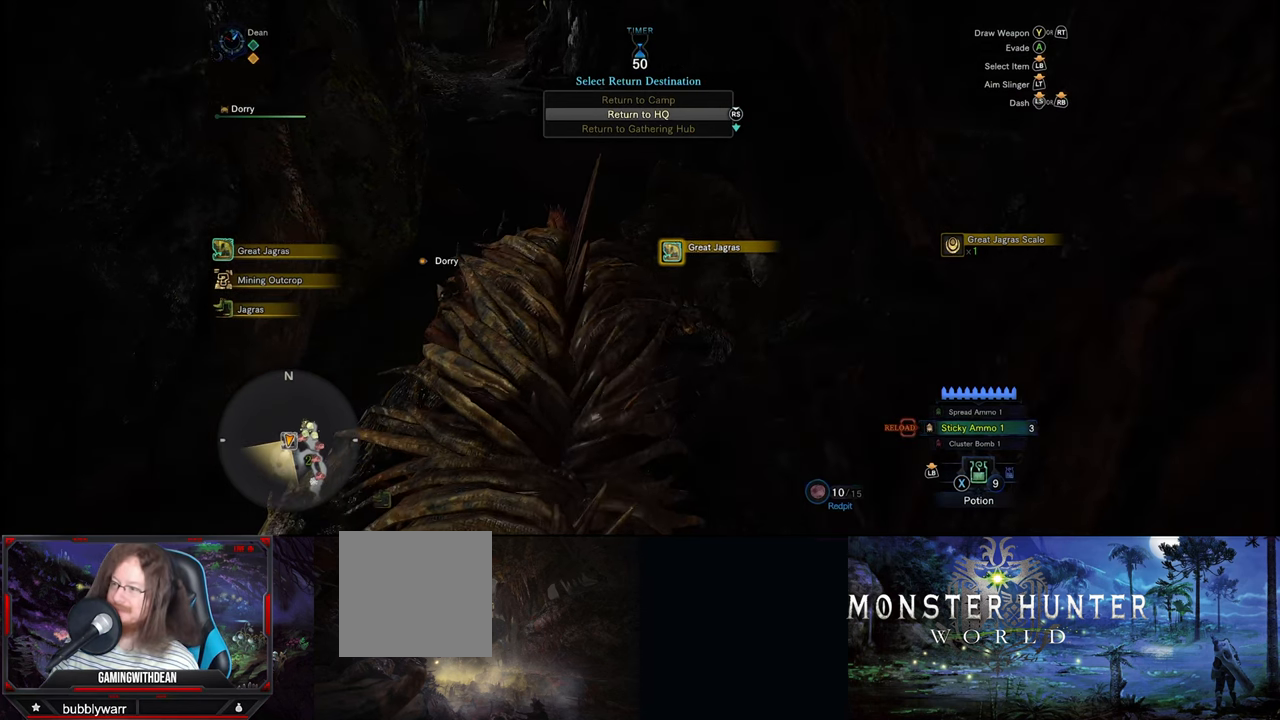
{"buttons": [], "left_stick": "center", "right_stick": "center", "events": []}
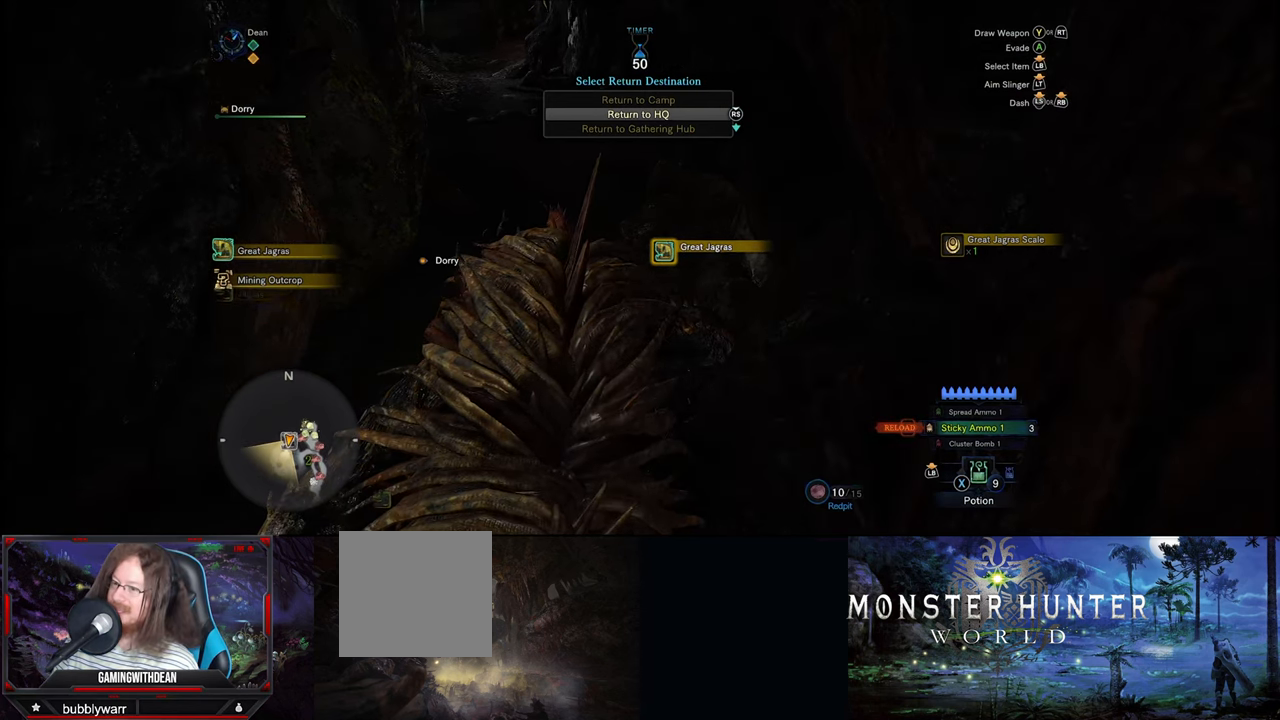
{"buttons": [], "left_stick": "center", "right_stick": "center", "events": []}
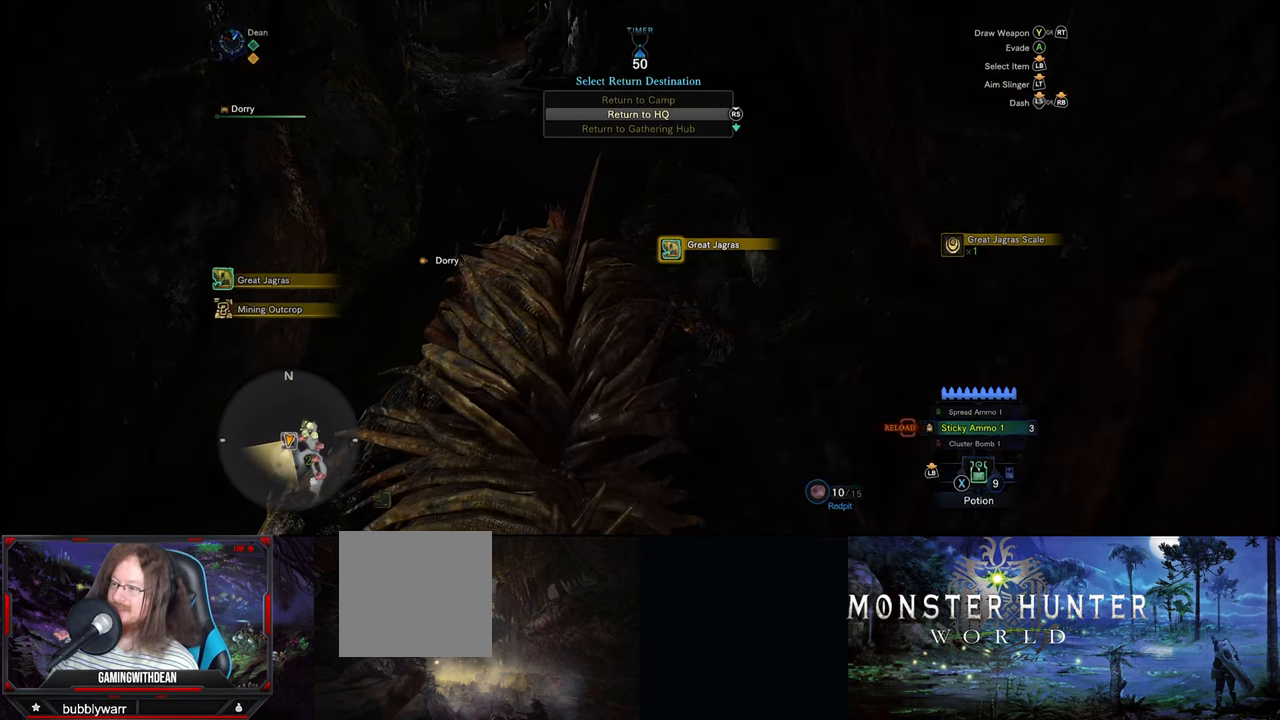
{"buttons": [], "left_stick": "center", "right_stick": "center", "events": []}
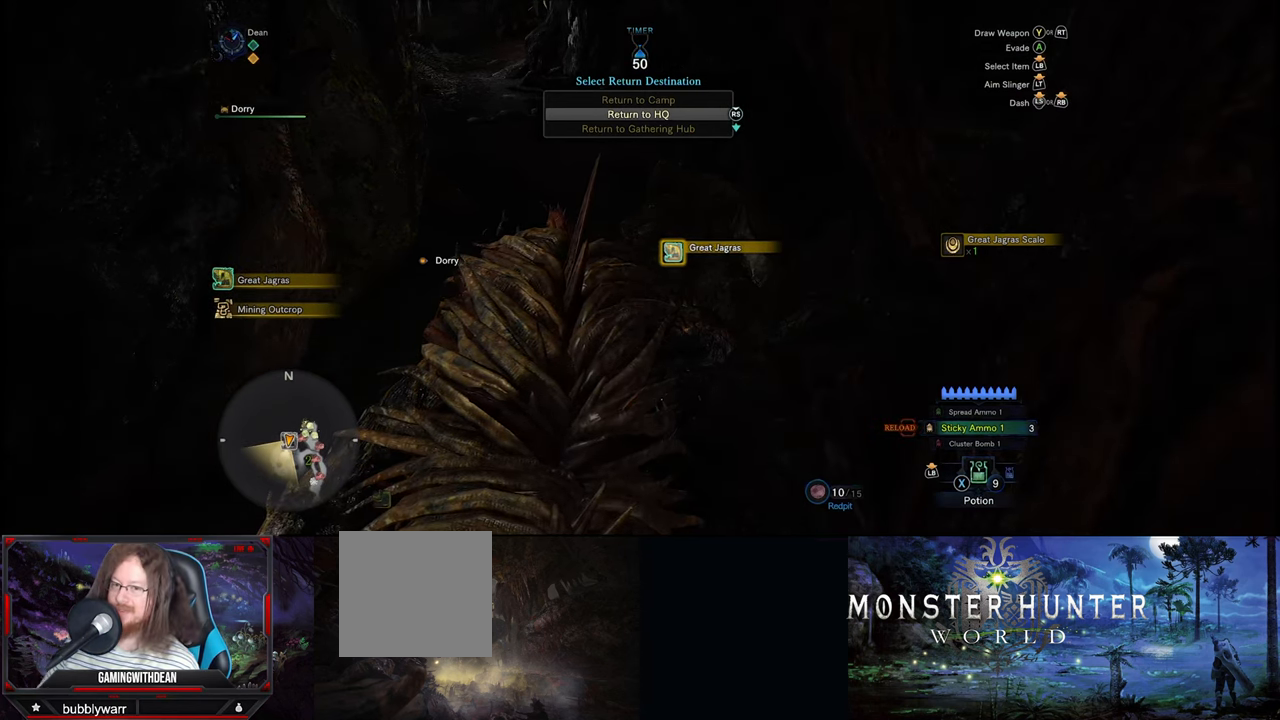
{"buttons": [], "left_stick": "center", "right_stick": "center", "events": []}
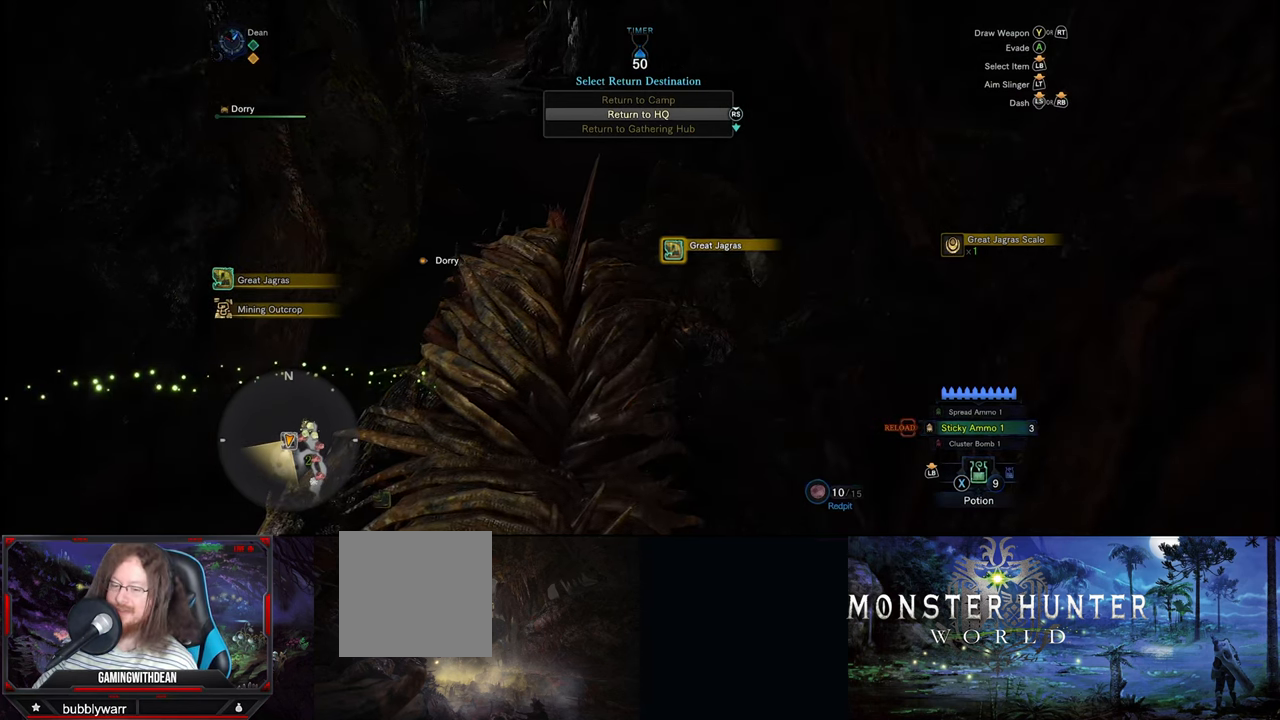
{"buttons": [], "left_stick": "center", "right_stick": "center", "events": []}
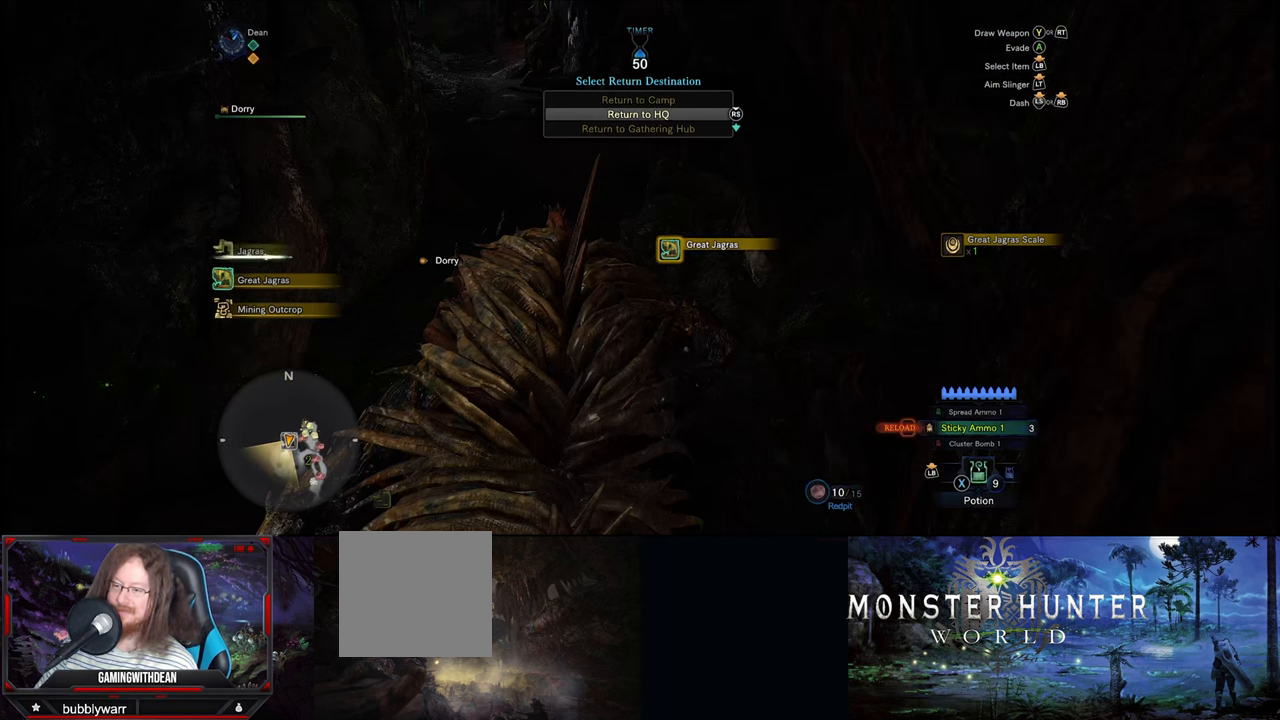
{"buttons": [], "left_stick": "center", "right_stick": "center", "events": []}
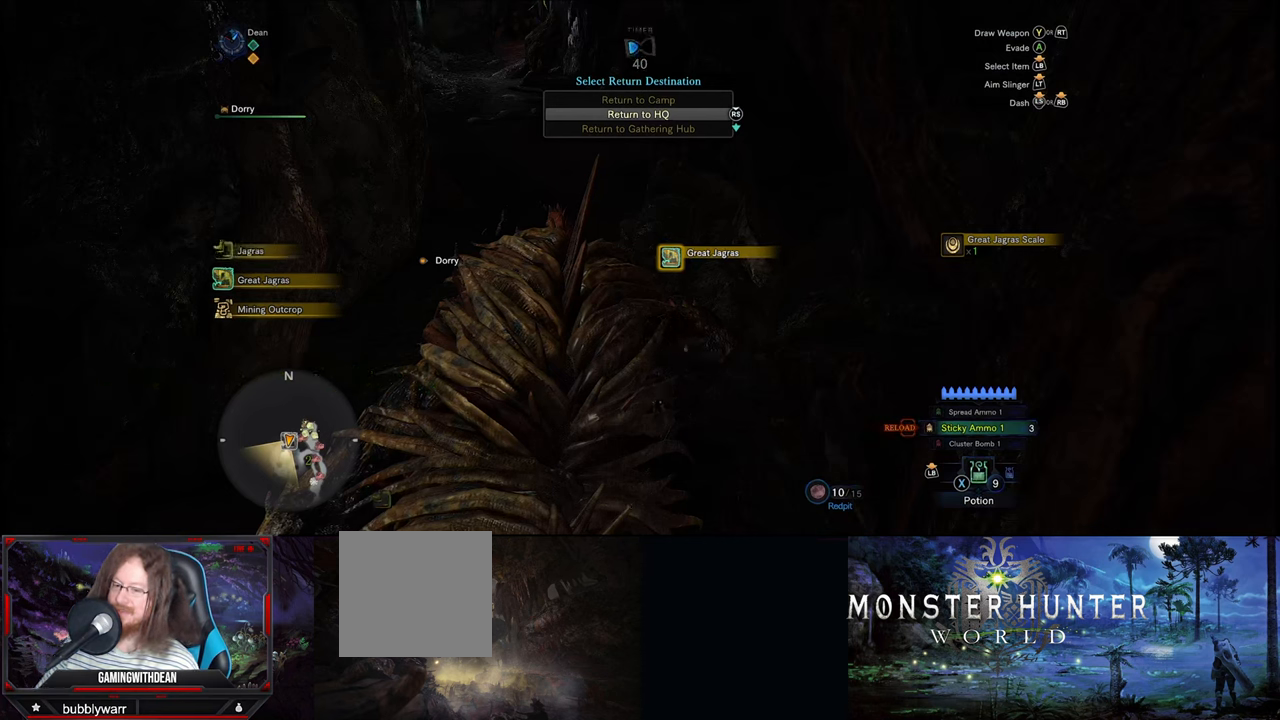
{"buttons": [], "left_stick": "center", "right_stick": "center", "events": []}
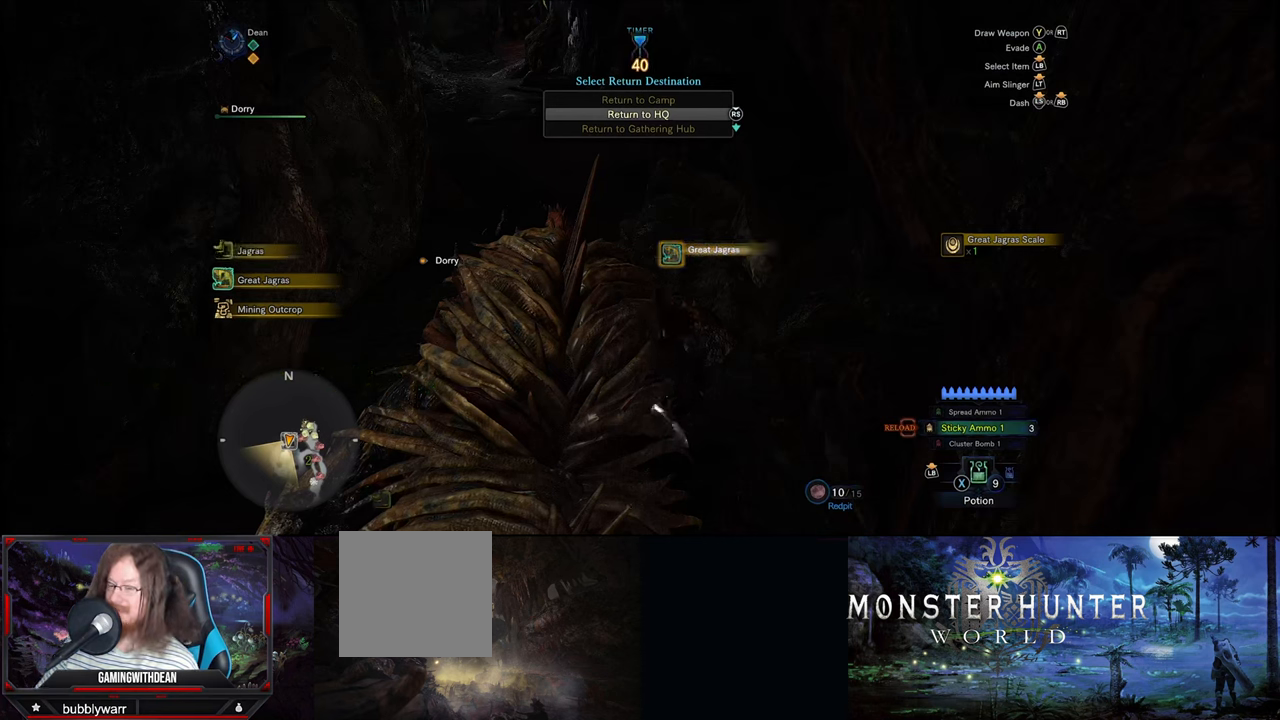
{"buttons": [], "left_stick": "center", "right_stick": "center", "events": [[33, "B", "down"], [183, "B", "up"], [350, "B", "down"], [483, "B", "up"]]}
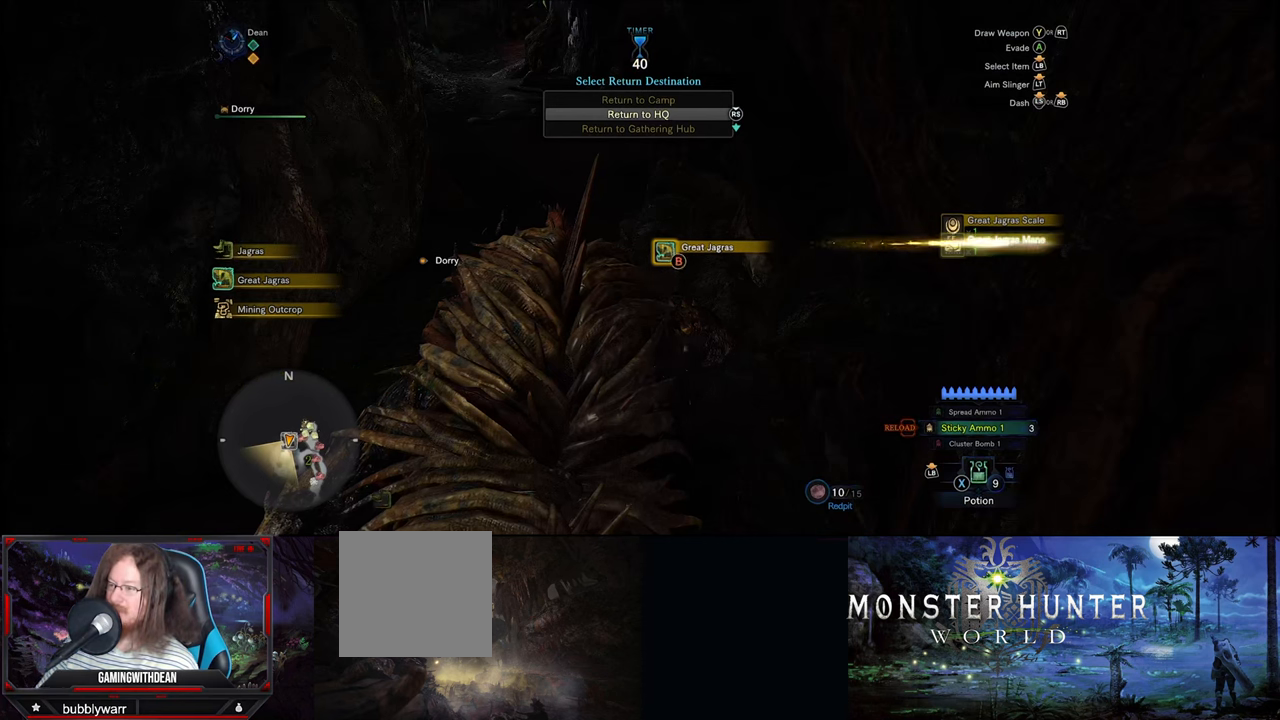
{"buttons": ["B"], "left_stick": "center", "right_stick": "center", "events": [[216, "B", "down"], [350, "B", "up"], [400, "B", "down"]]}
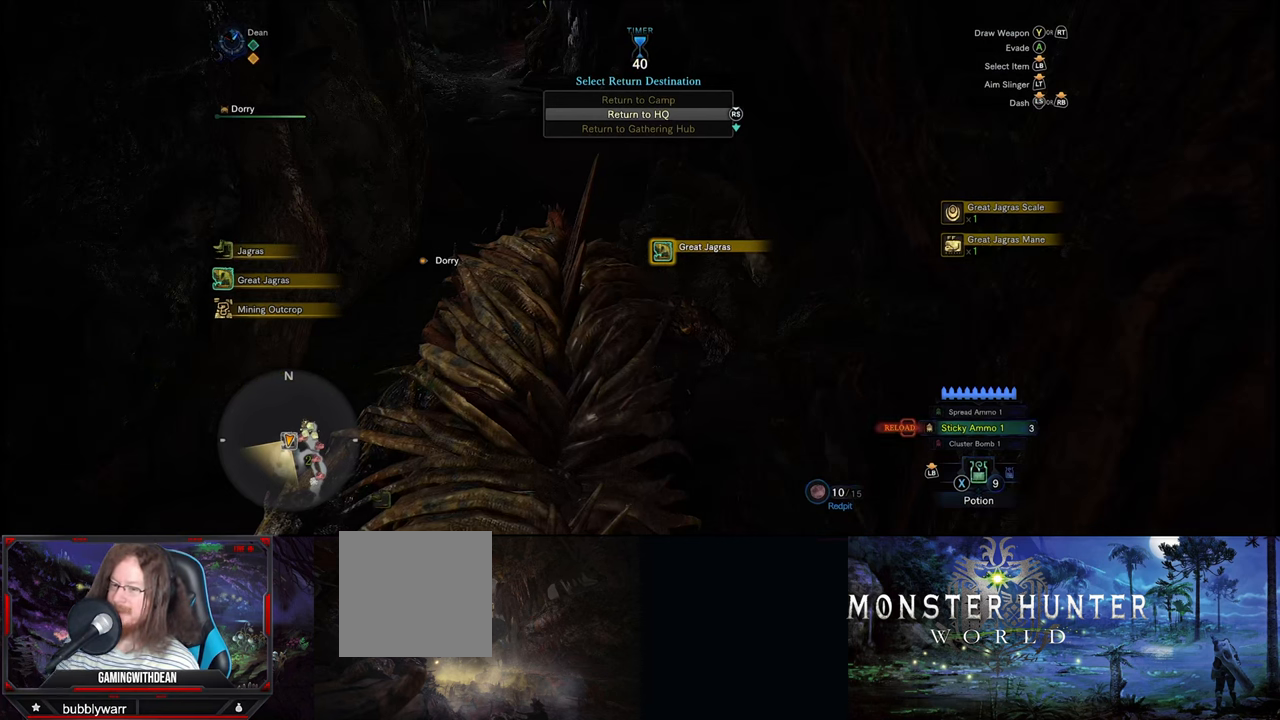
{"buttons": ["B"], "left_stick": "center", "right_stick": "center", "events": [[83, "B", "up"], [350, "B", "down"]]}
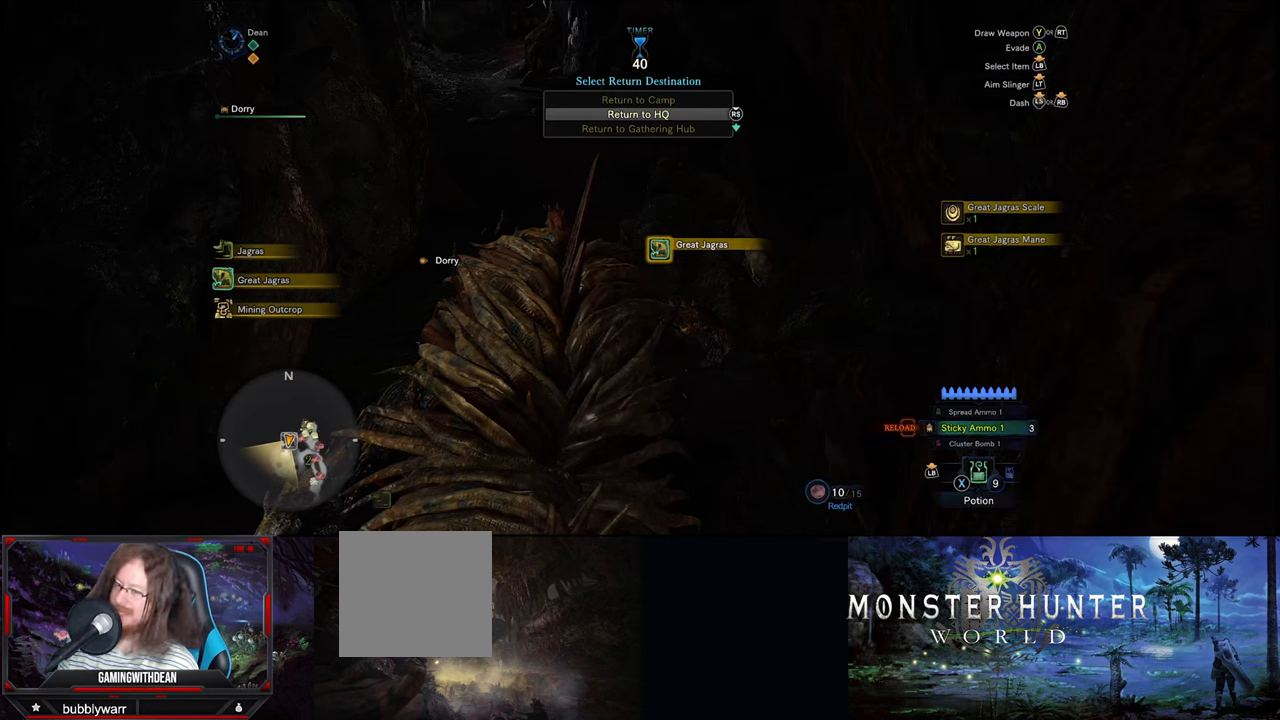
{"buttons": [], "left_stick": "center", "right_stick": "center", "events": [[50, "B", "up"], [150, "B", "down"], [266, "B", "up"]]}
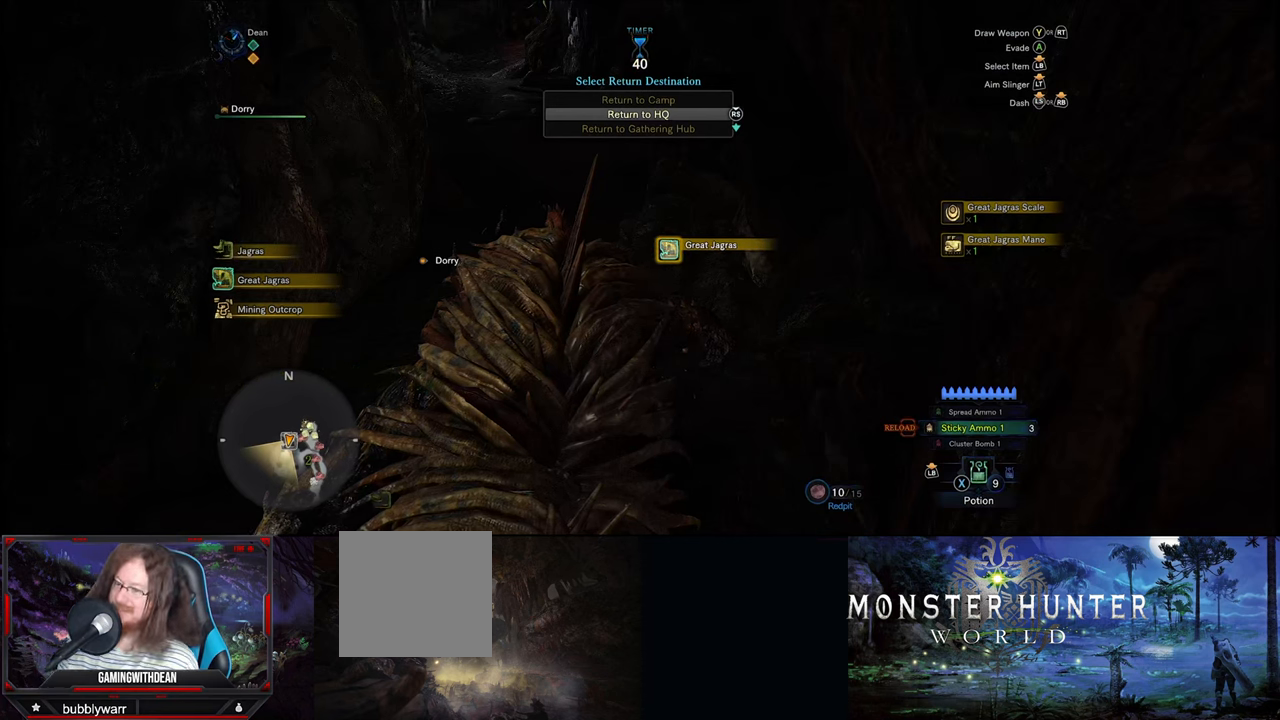
{"buttons": ["B"], "left_stick": "center", "right_stick": "center", "events": [[33, "B", "down"], [116, "B", "up"], [216, "B", "down"], [333, "B", "up"], [366, "B", "down"]]}
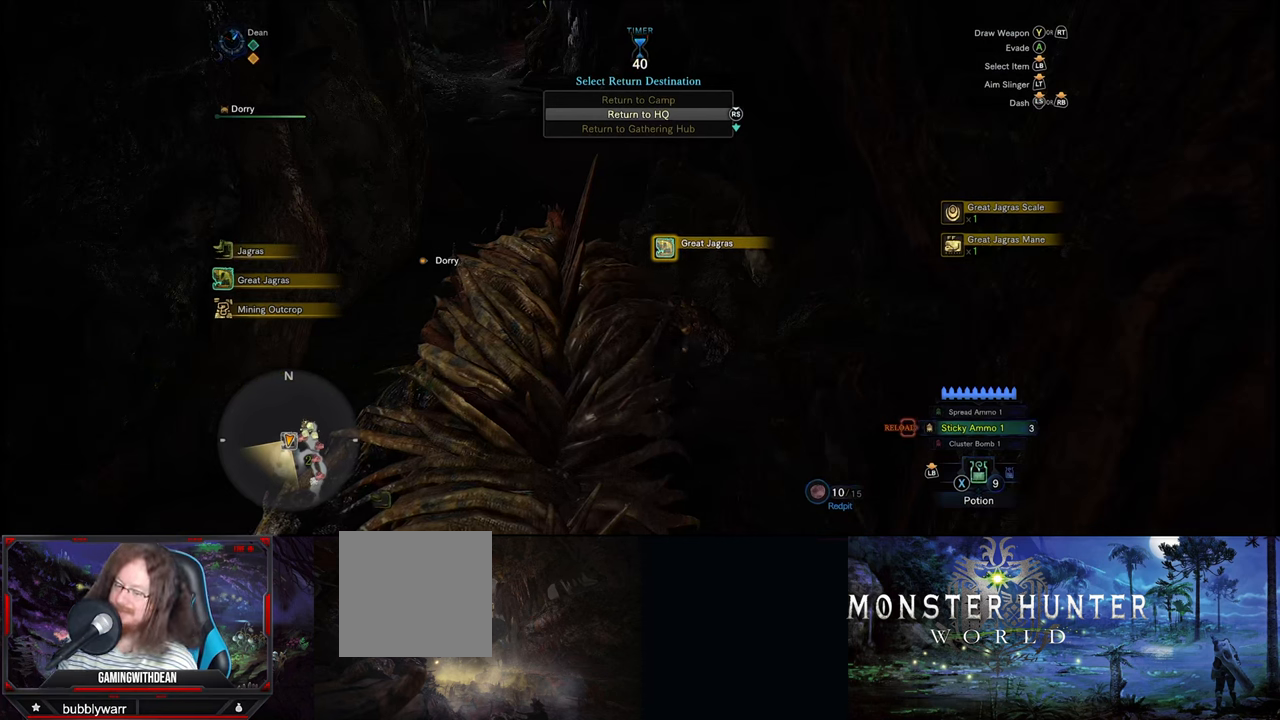
{"buttons": [], "left_stick": "center", "right_stick": "center", "events": [[50, "B", "up"], [150, "B", "down"], [367, "B", "up"]]}
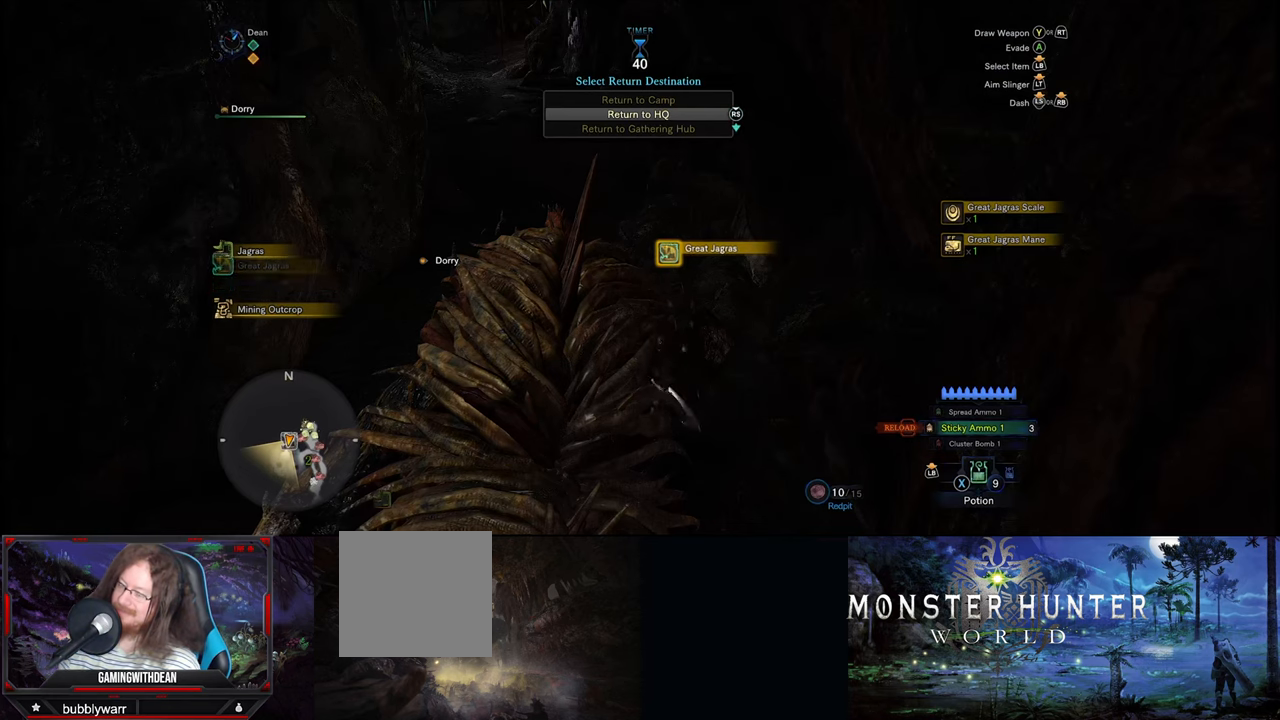
{"buttons": ["B"], "left_stick": "center", "right_stick": "center", "events": [[67, "B", "down"], [183, "B", "up"], [250, "B", "down"], [367, "B", "up"], [450, "B", "down"]]}
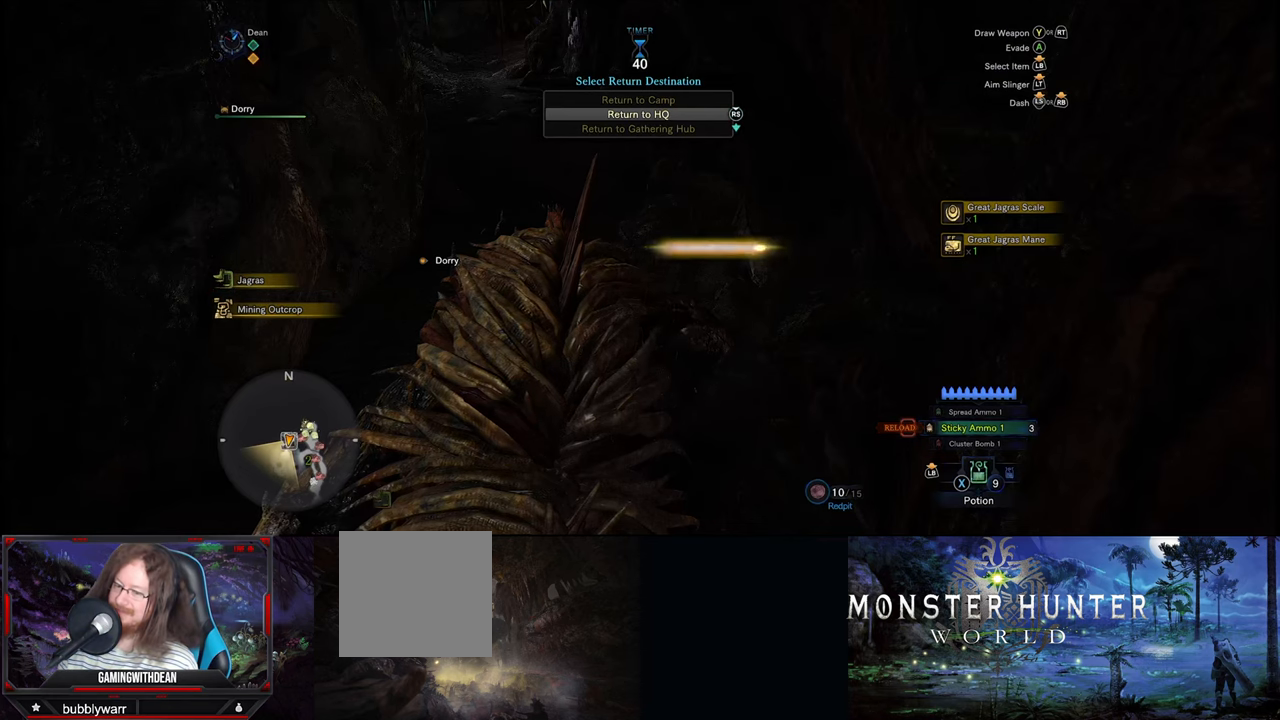
{"buttons": [], "left_stick": "center", "right_stick": "center", "events": [[50, "B", "up"], [167, "B", "down"], [250, "B", "up"], [350, "B", "down"], [450, "B", "up"]]}